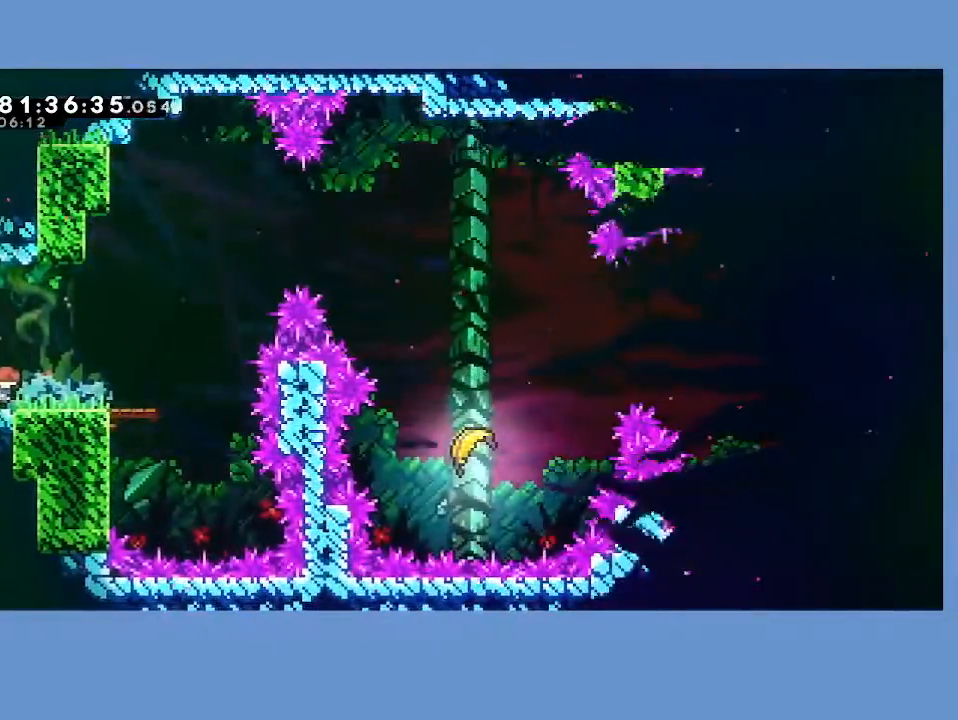
Gameplay with a controller (Xbox layout); each line is a JSON object with the inputs held at the frame after it. "events" lists button and stick changes between this image and that frame as [ms after this image, input, new state], when the widget could be followed in between. Not read: right_stick.
{"buttons": [], "left_stick": "right", "events": [[333, "A", "down"], [483, "A", "up"]]}
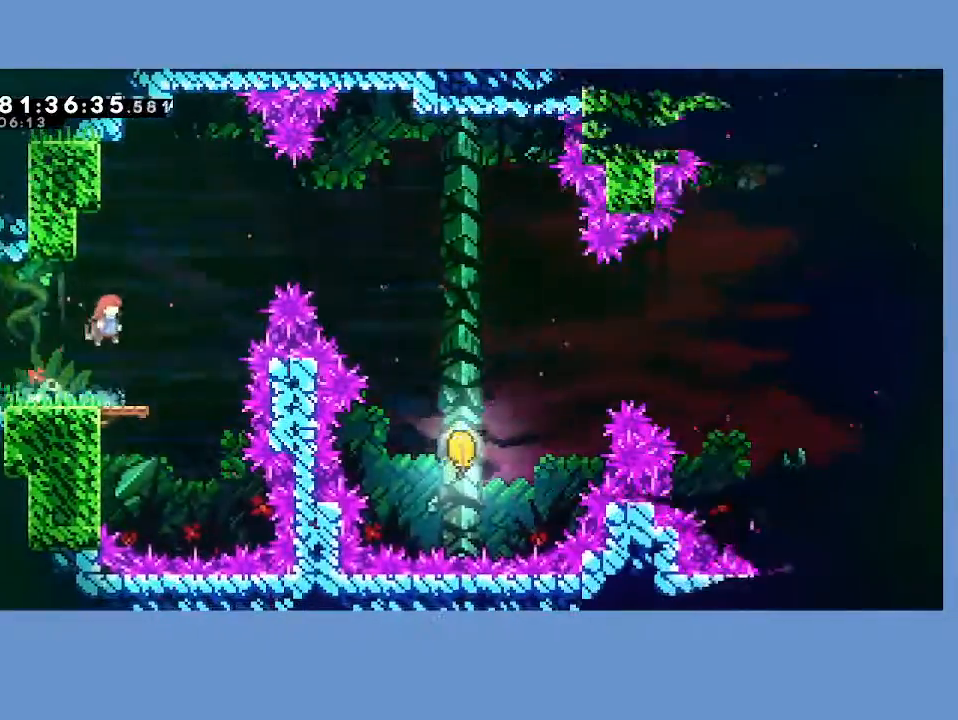
{"buttons": [], "left_stick": "up-right", "events": [[117, "left_stick", "up-right"], [183, "X", "down"], [317, "X", "up"]]}
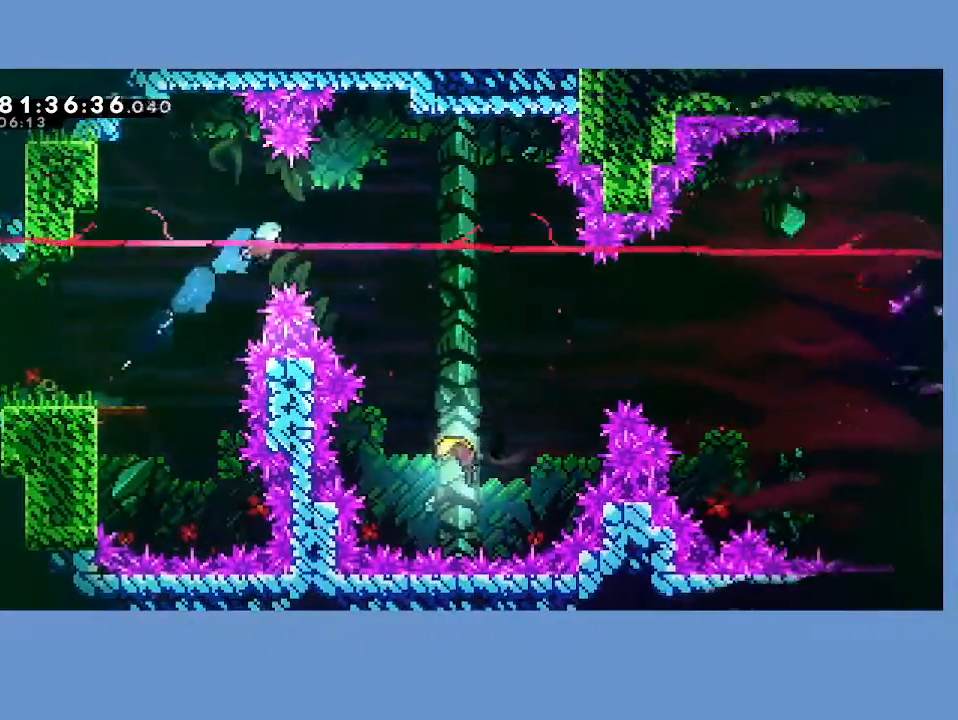
{"buttons": [], "left_stick": "up-right", "events": []}
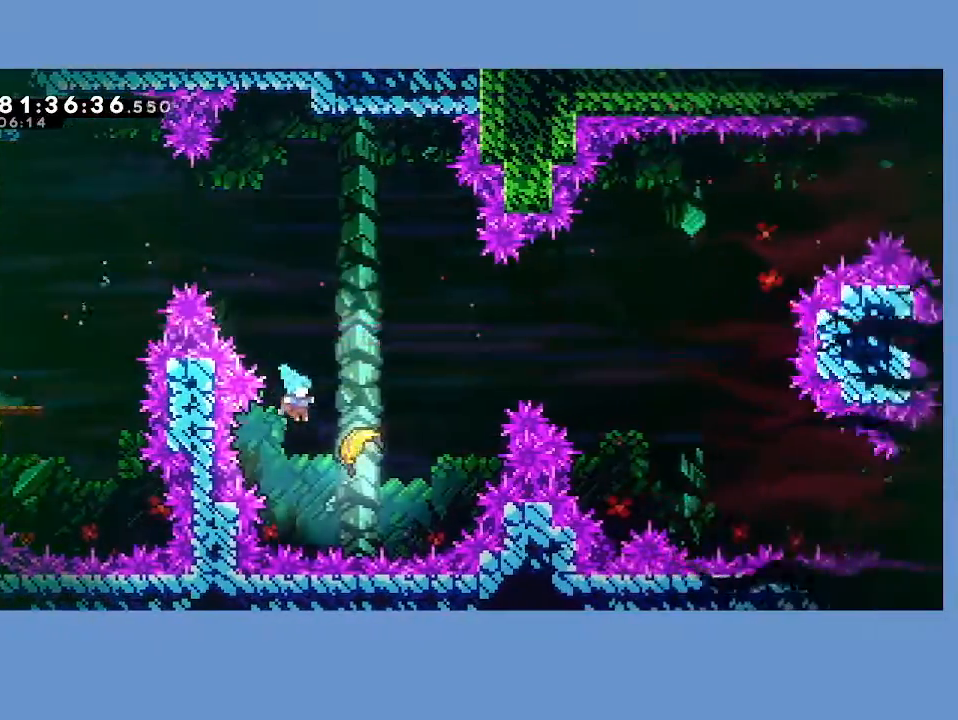
{"buttons": [], "left_stick": "up-right", "events": []}
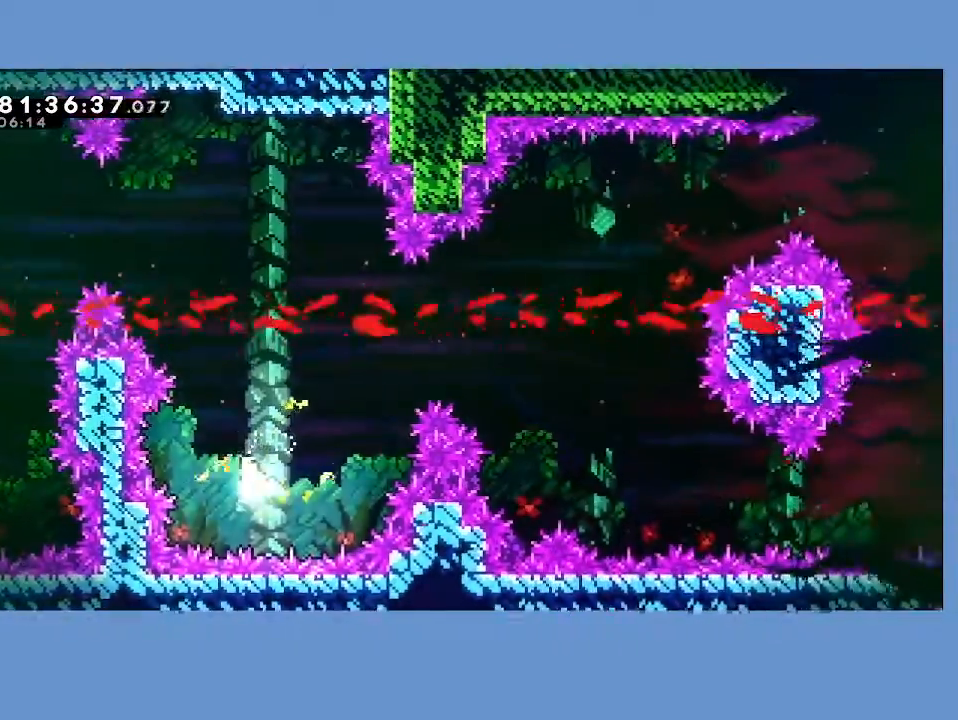
{"buttons": [], "left_stick": "up-right", "events": []}
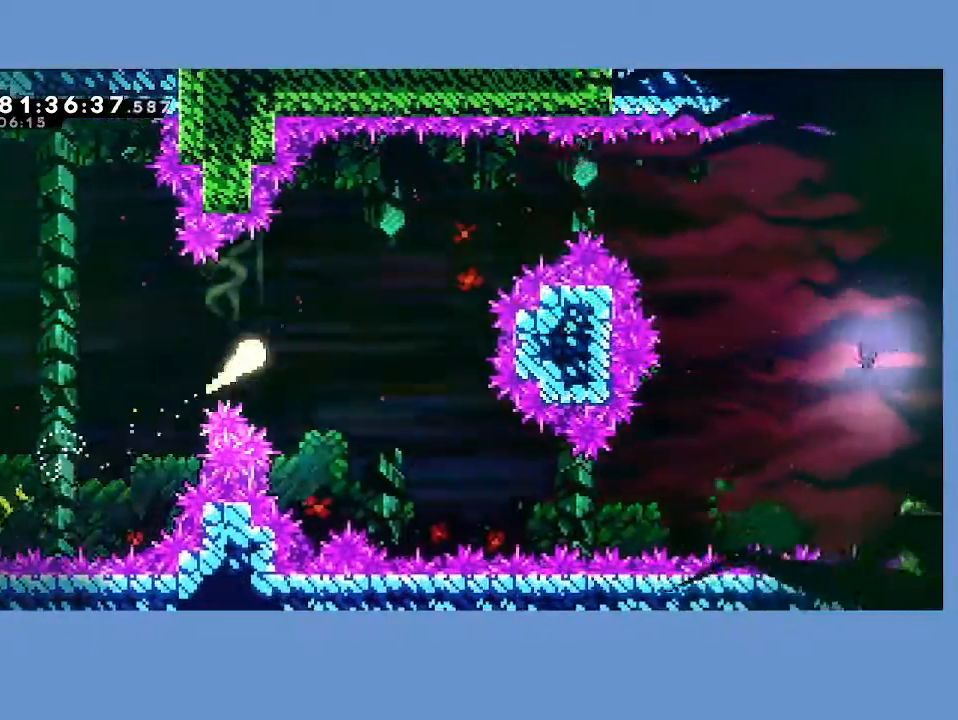
{"buttons": [], "left_stick": "right", "events": [[483, "left_stick", "right"]]}
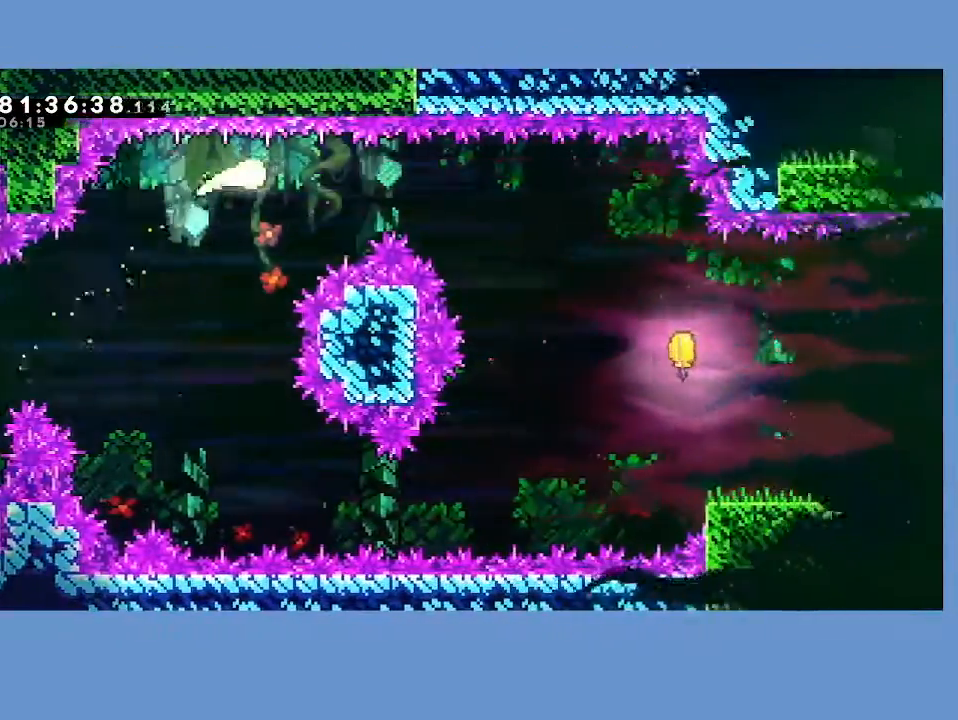
{"buttons": ["L3"], "left_stick": "down-right", "events": [[33, "L3", "down"], [317, "left_stick", "down-right"]]}
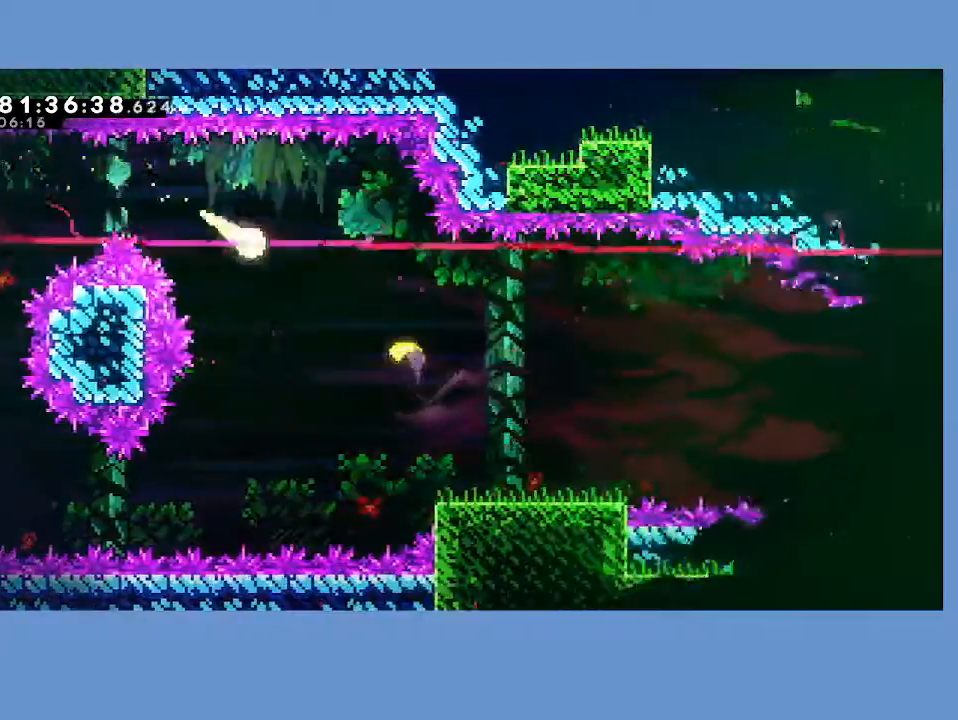
{"buttons": [], "left_stick": "right", "events": [[400, "L3", "up"], [433, "left_stick", "right"]]}
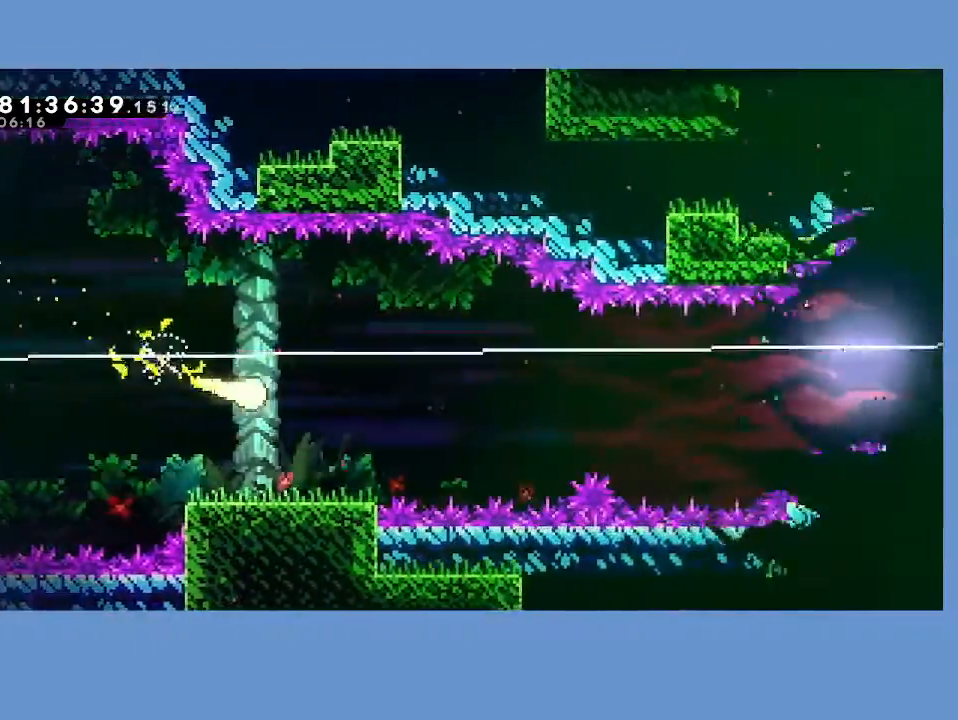
{"buttons": [], "left_stick": "right", "events": []}
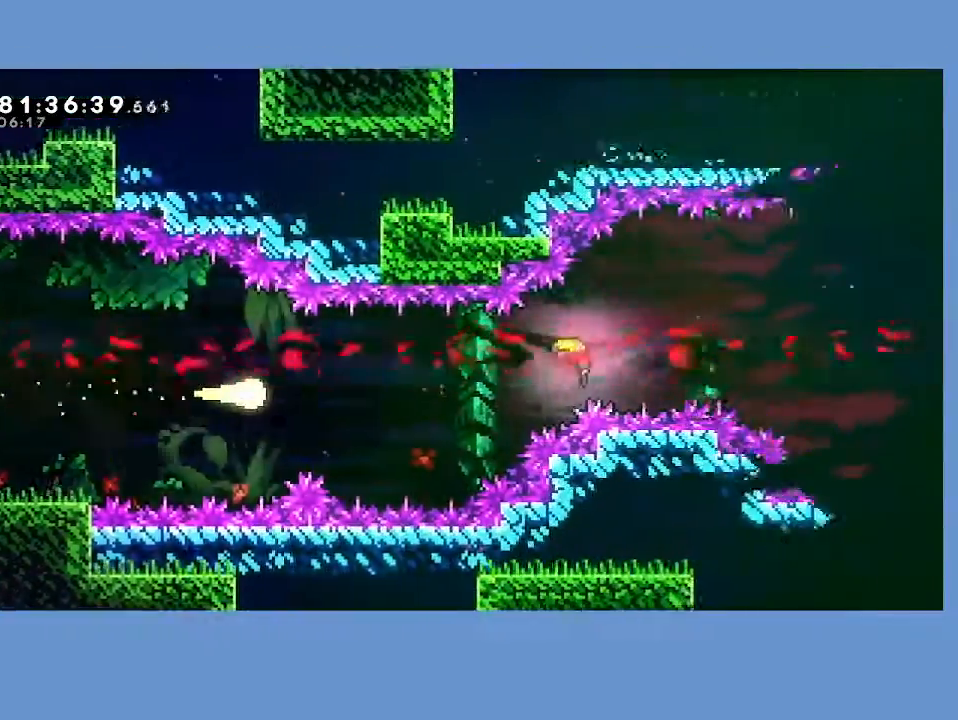
{"buttons": [], "left_stick": "right", "events": [[283, "left_stick", "up-right"], [450, "left_stick", "right"]]}
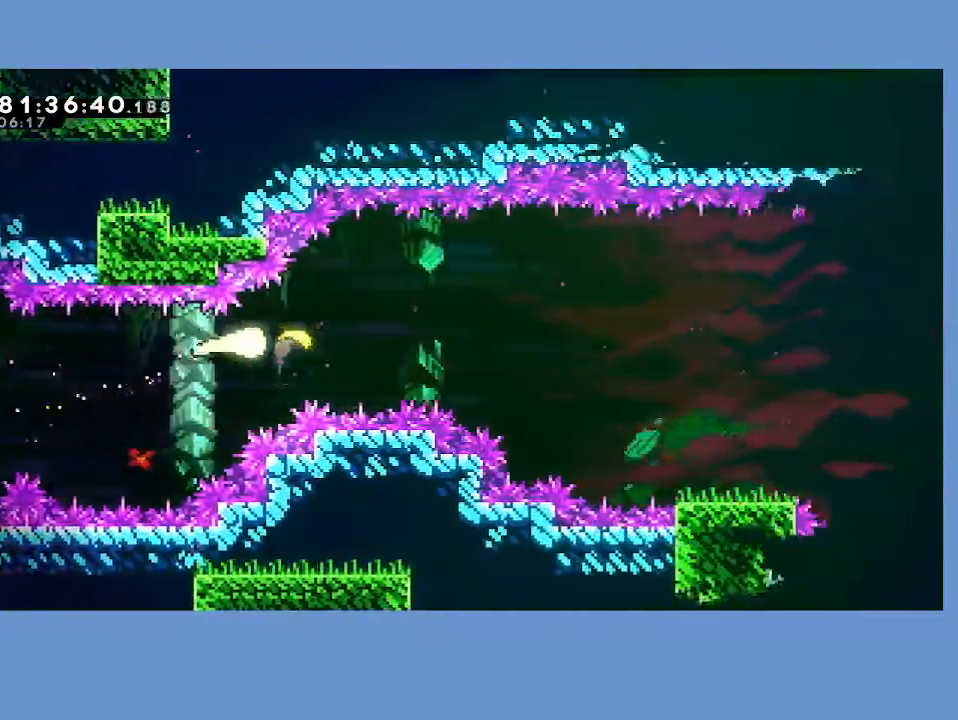
{"buttons": ["L3"], "left_stick": "right", "events": [[83, "L3", "down"]]}
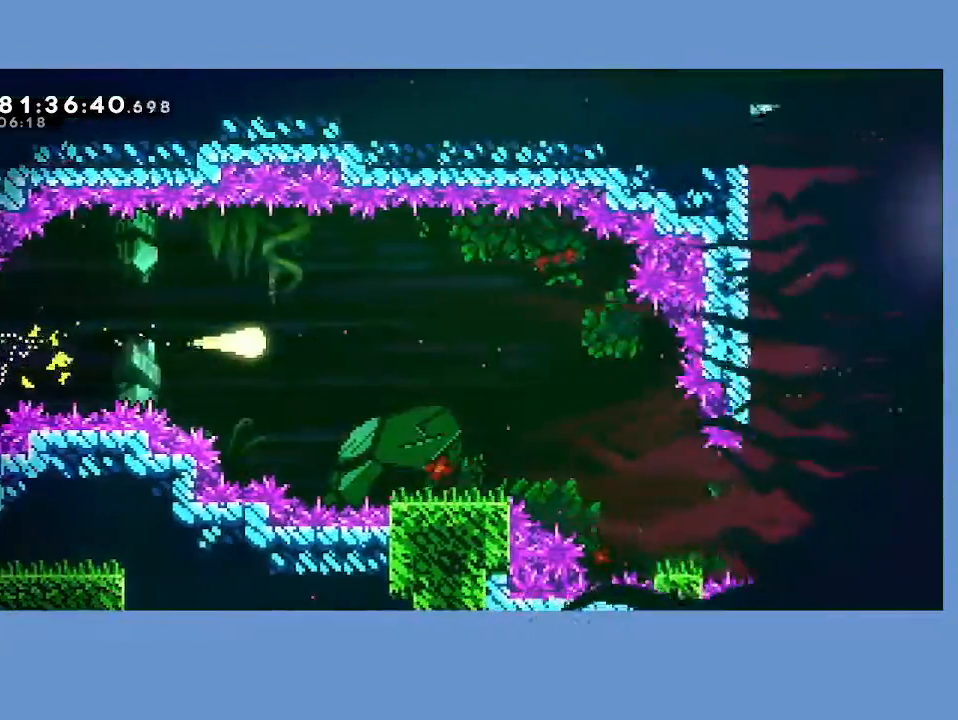
{"buttons": ["L3"], "left_stick": "down-right", "events": [[183, "left_stick", "down-right"]]}
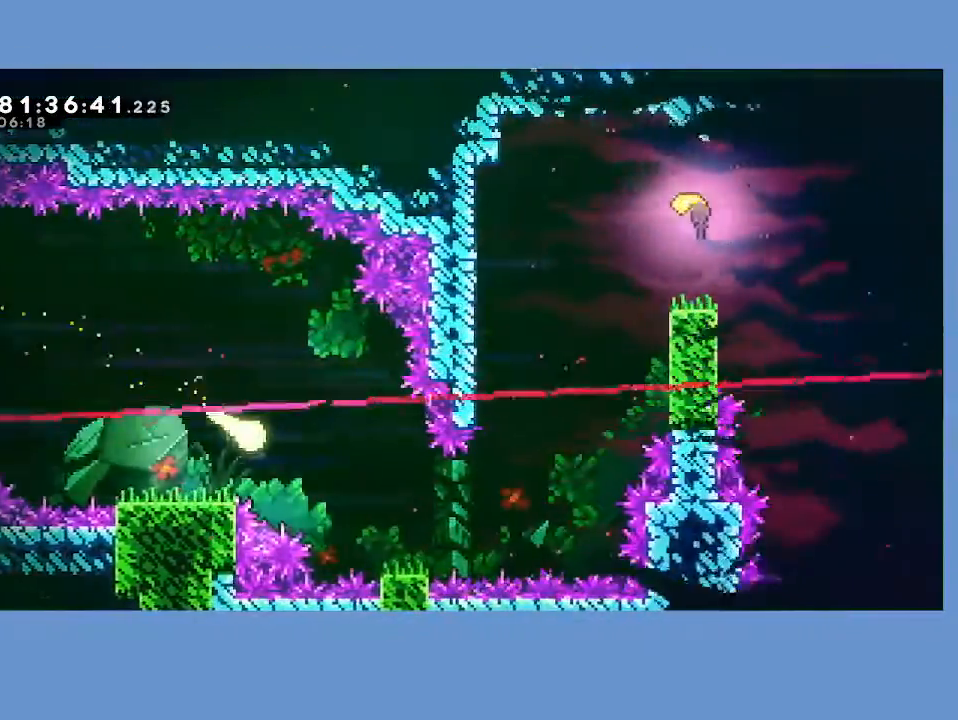
{"buttons": [], "left_stick": "up-right", "events": [[333, "L3", "up"], [367, "left_stick", "up-right"]]}
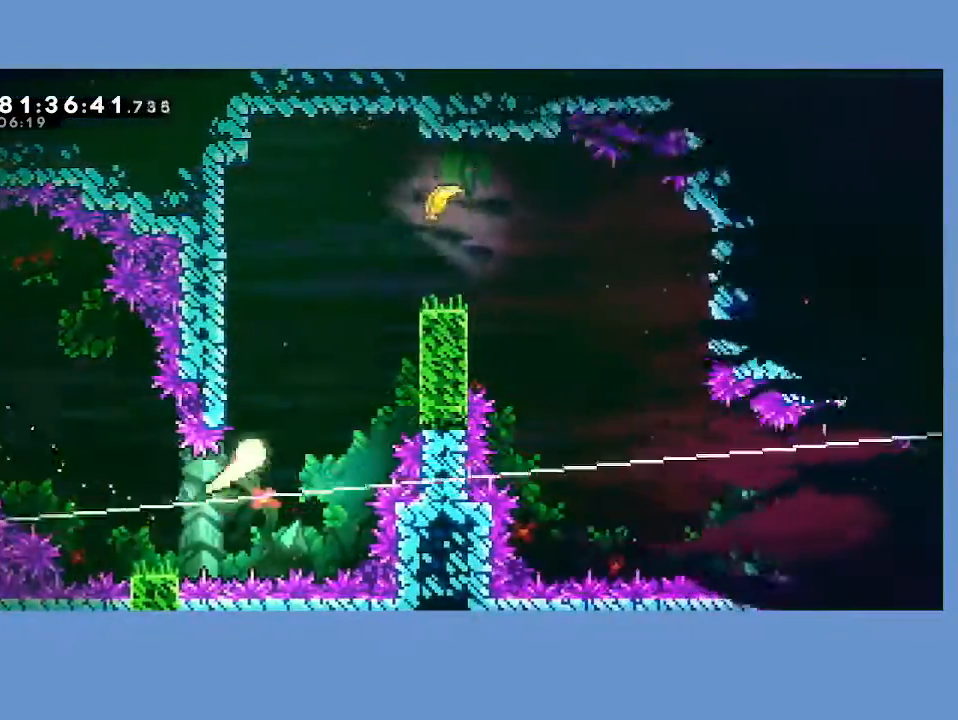
{"buttons": [], "left_stick": "right", "events": [[417, "left_stick", "right"]]}
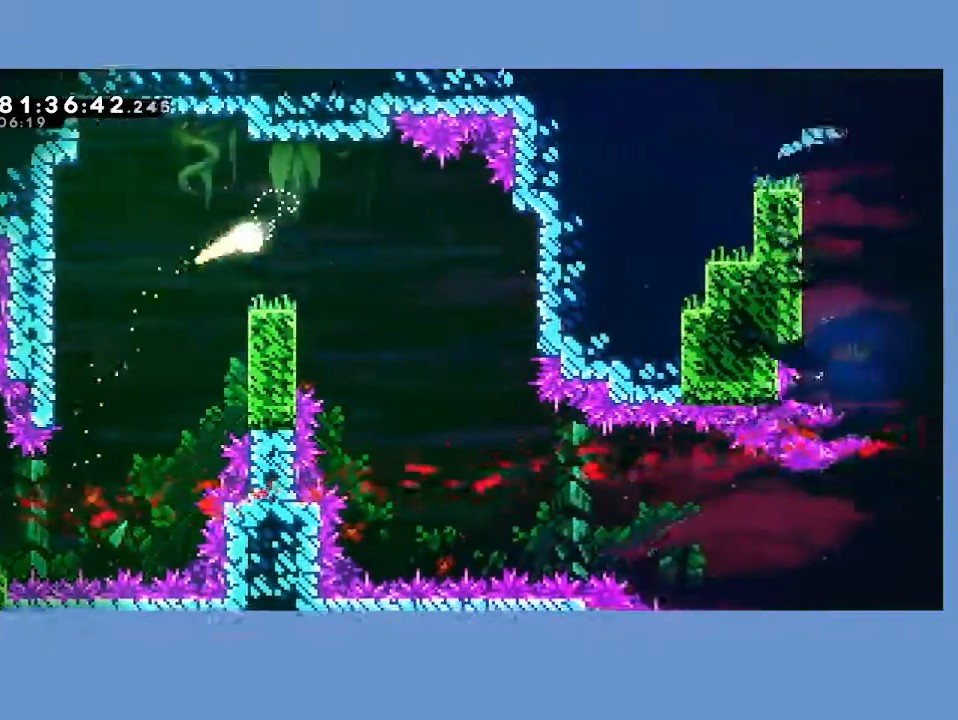
{"buttons": ["L3"], "left_stick": "down-right", "events": [[17, "L3", "down"], [100, "left_stick", "down-right"]]}
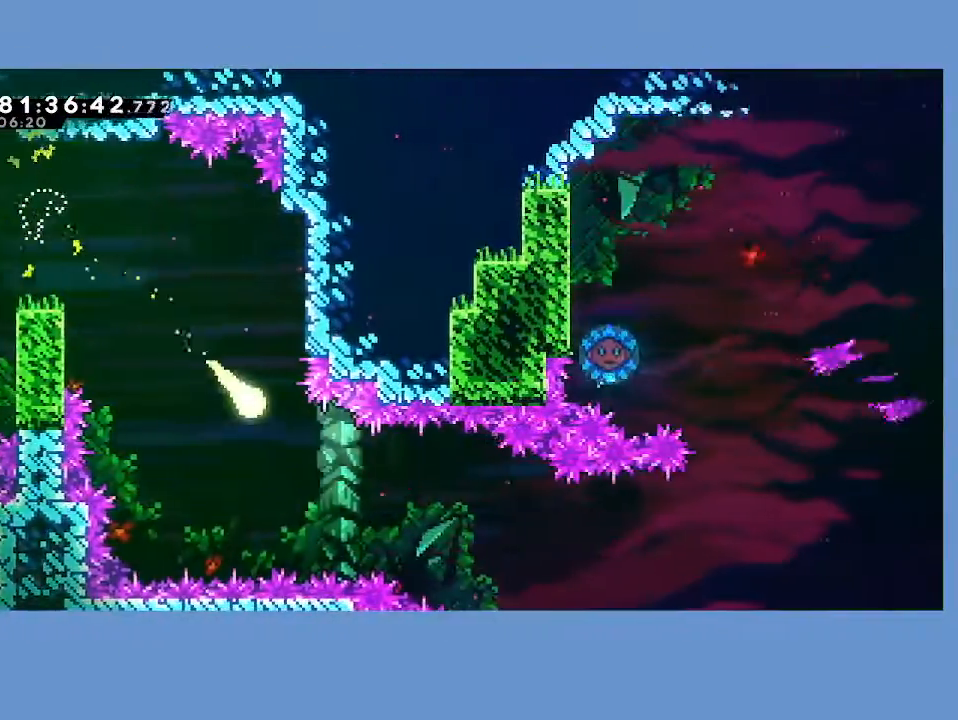
{"buttons": [], "left_stick": "right", "events": [[333, "L3", "up"], [333, "left_stick", "right"]]}
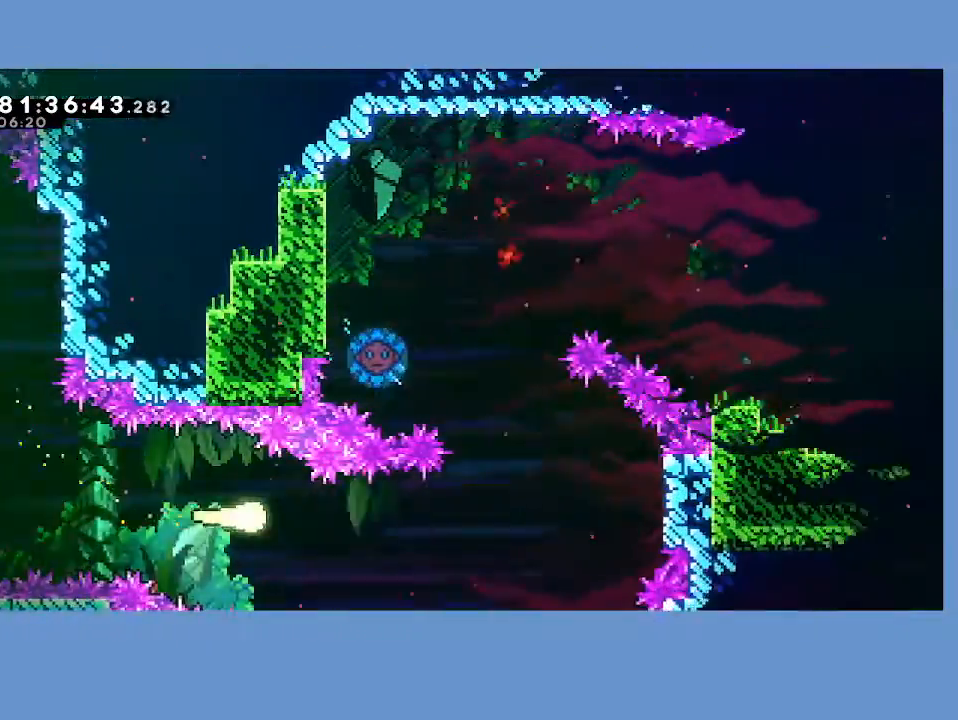
{"buttons": [], "left_stick": "up-right", "events": [[17, "L3", "down"], [183, "L3", "up"], [317, "left_stick", "up-right"]]}
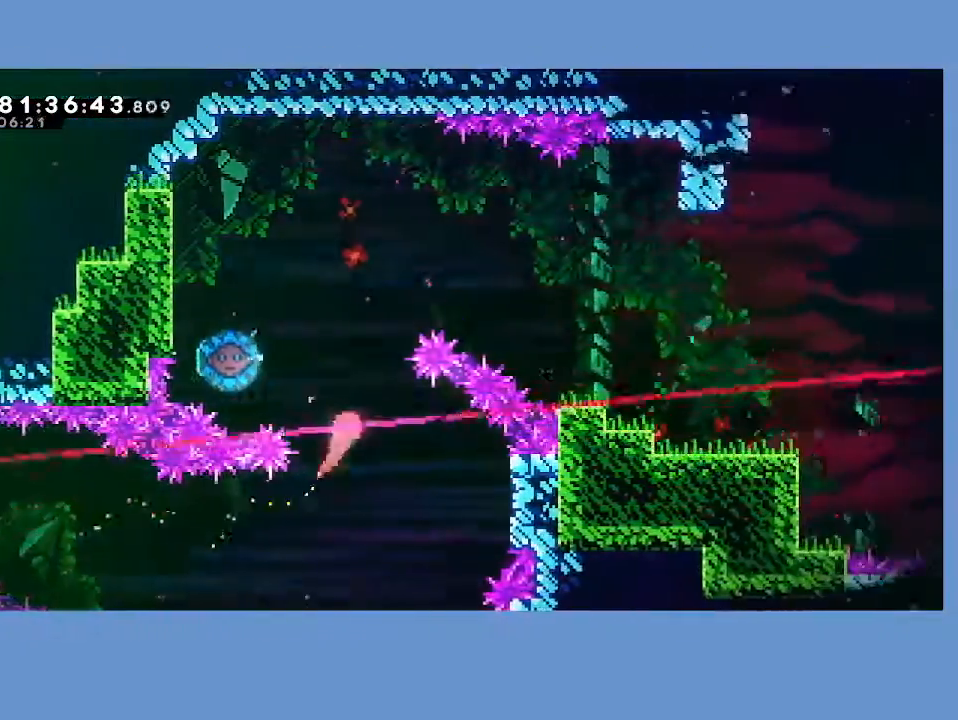
{"buttons": [], "left_stick": "right", "events": [[17, "left_stick", "up"], [267, "X", "down"], [267, "left_stick", "right"], [433, "X", "up"]]}
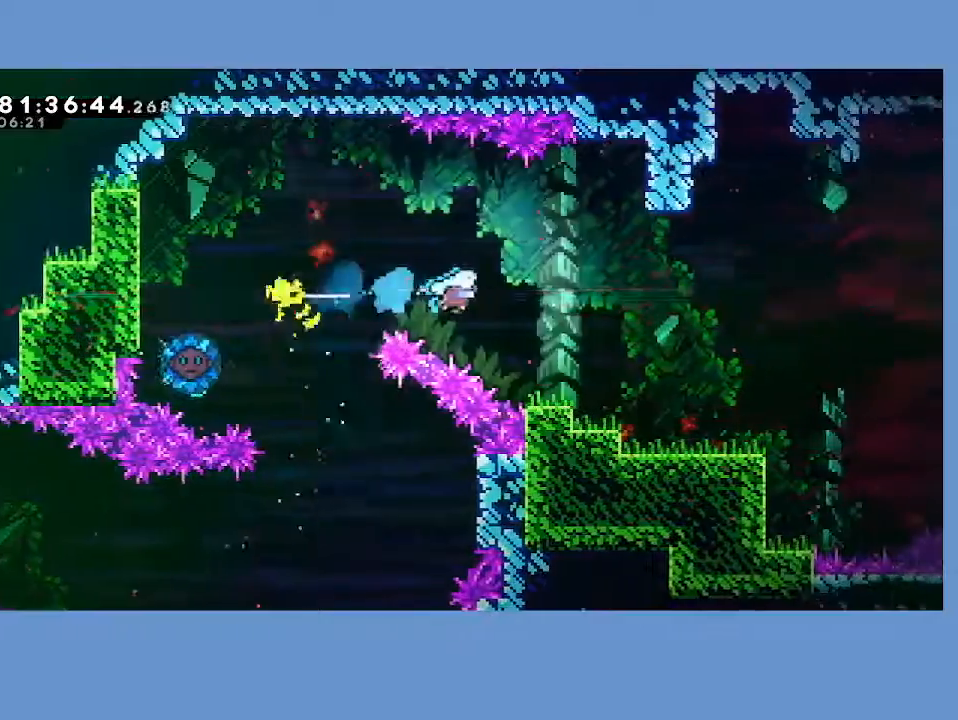
{"buttons": [], "left_stick": "right", "events": []}
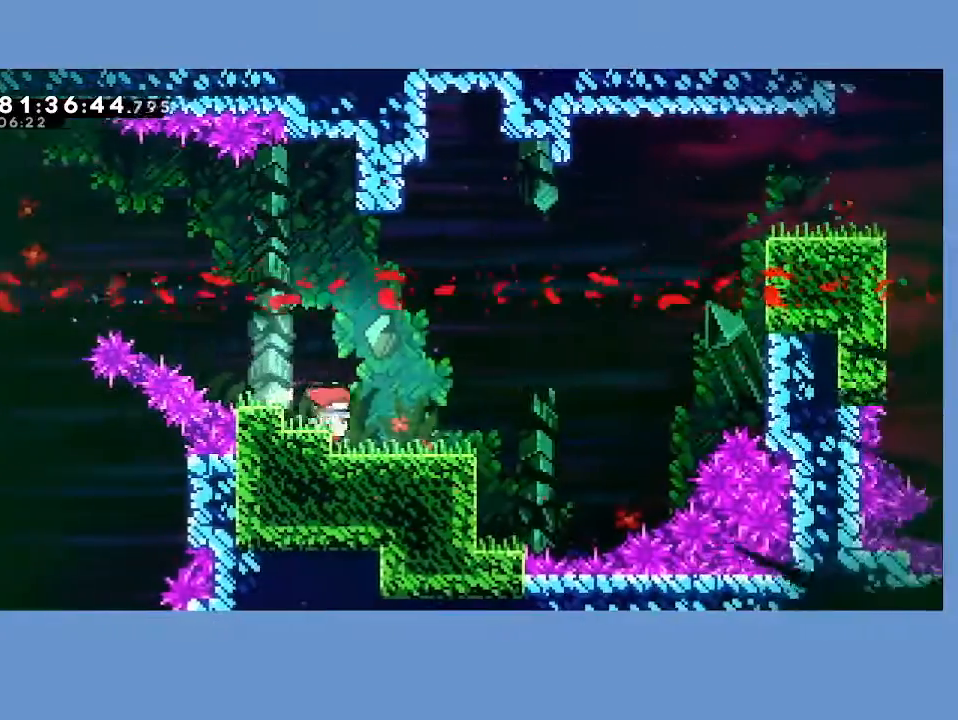
{"buttons": [], "left_stick": "right", "events": []}
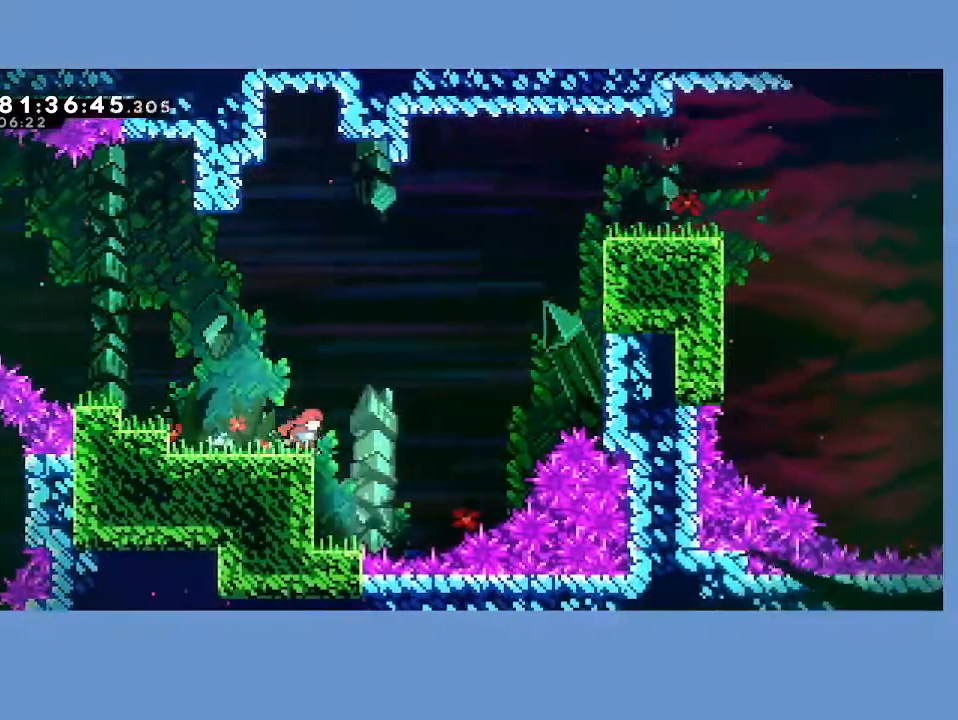
{"buttons": ["X"], "left_stick": "up-right", "events": [[67, "A", "down"], [67, "left_stick", "up-right"], [367, "A", "up"], [417, "X", "down"]]}
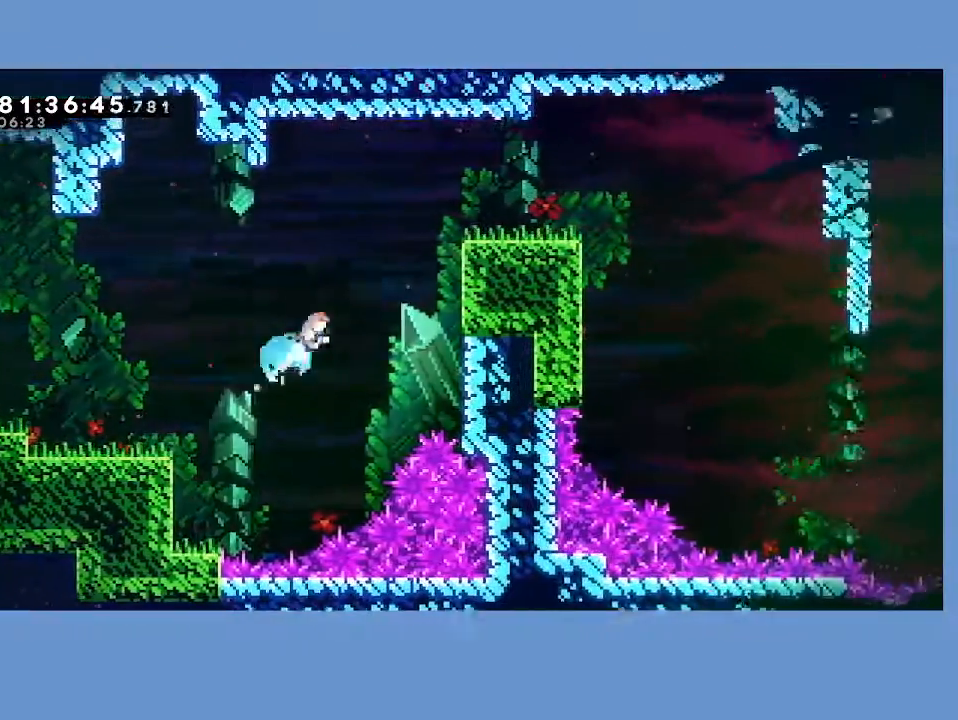
{"buttons": ["A", "R2"], "left_stick": "up-right", "events": [[283, "X", "up"], [333, "R2", "down"], [417, "A", "down"]]}
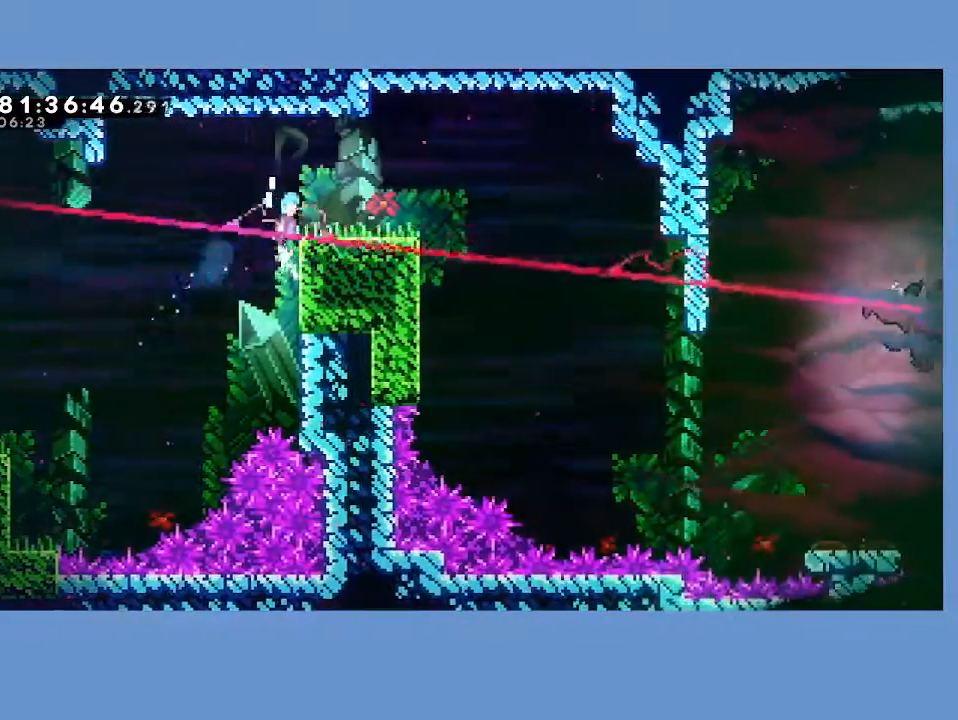
{"buttons": ["A"], "left_stick": "up-right", "events": [[67, "A", "up"], [133, "R2", "up"], [417, "A", "down"]]}
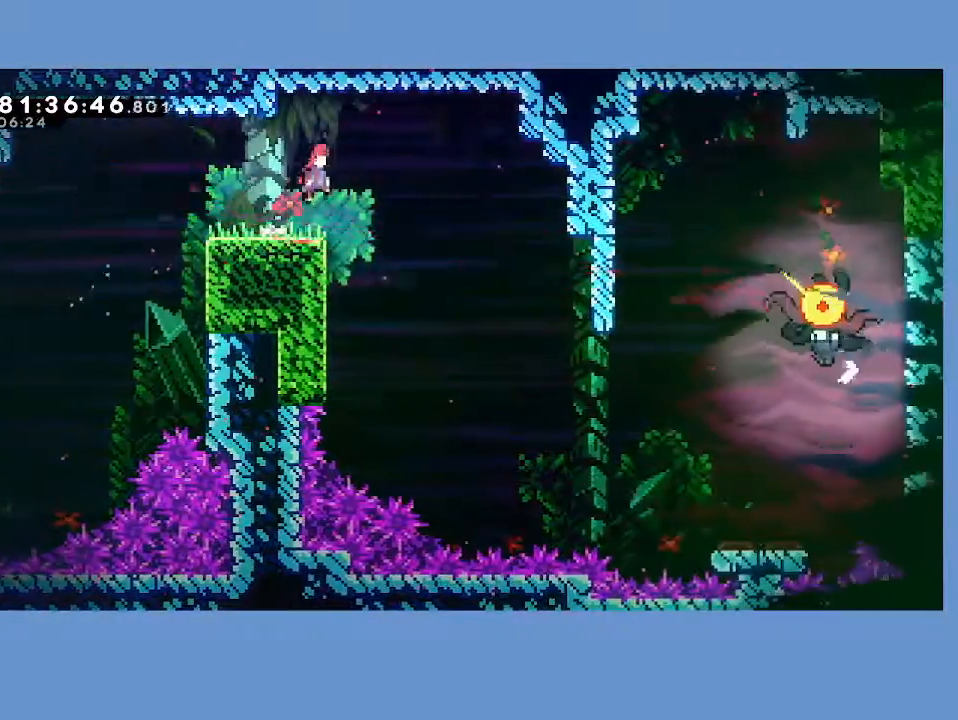
{"buttons": ["A"], "left_stick": "up-right", "events": []}
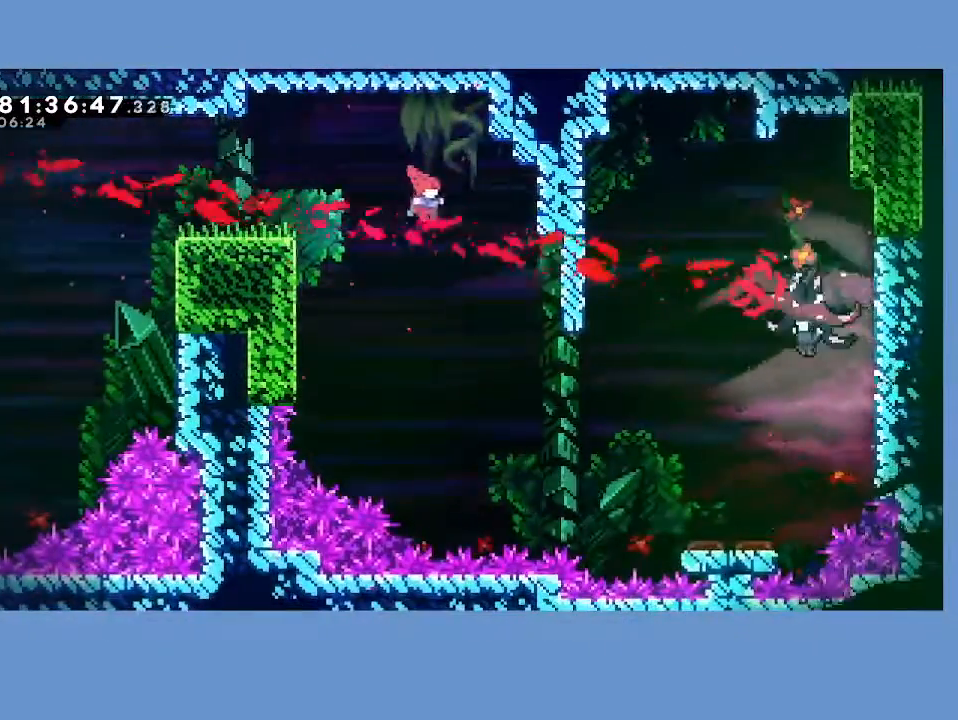
{"buttons": ["X"], "left_stick": "up-right", "events": [[133, "A", "up"], [483, "X", "down"]]}
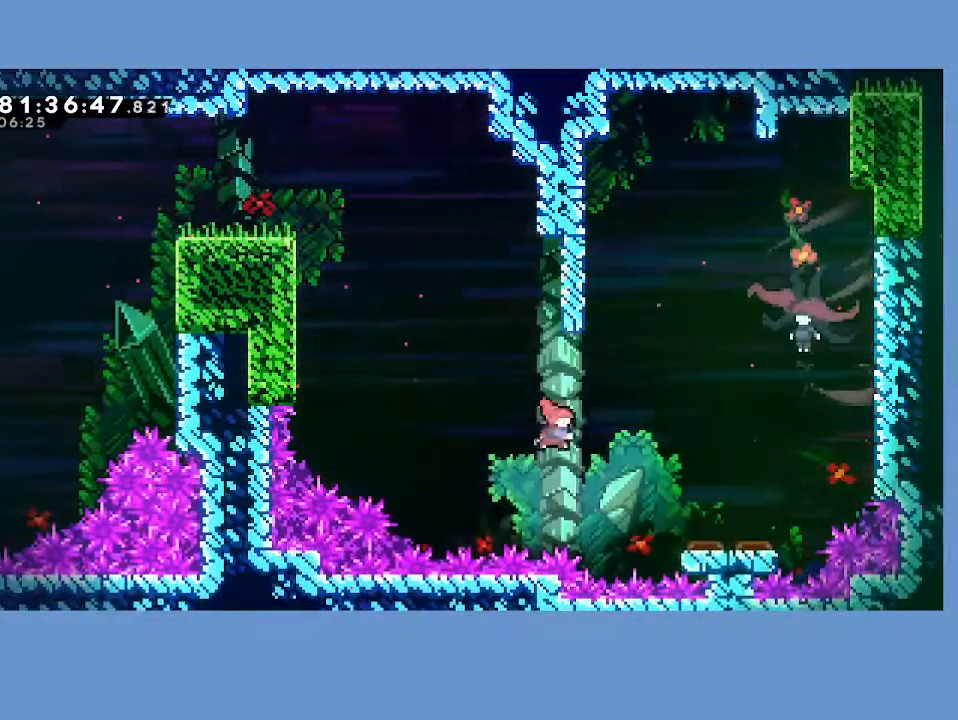
{"buttons": [], "left_stick": "right", "events": [[100, "X", "up"], [250, "left_stick", "center"], [450, "left_stick", "right"]]}
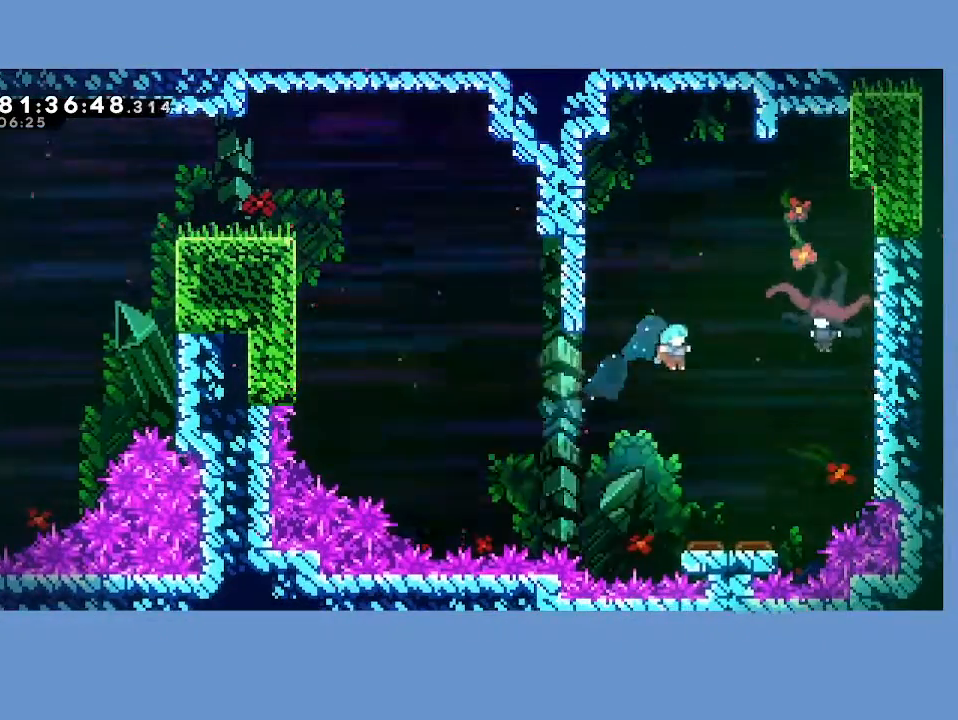
{"buttons": [], "left_stick": "right", "events": [[167, "left_stick", "center"], [217, "left_stick", "right"]]}
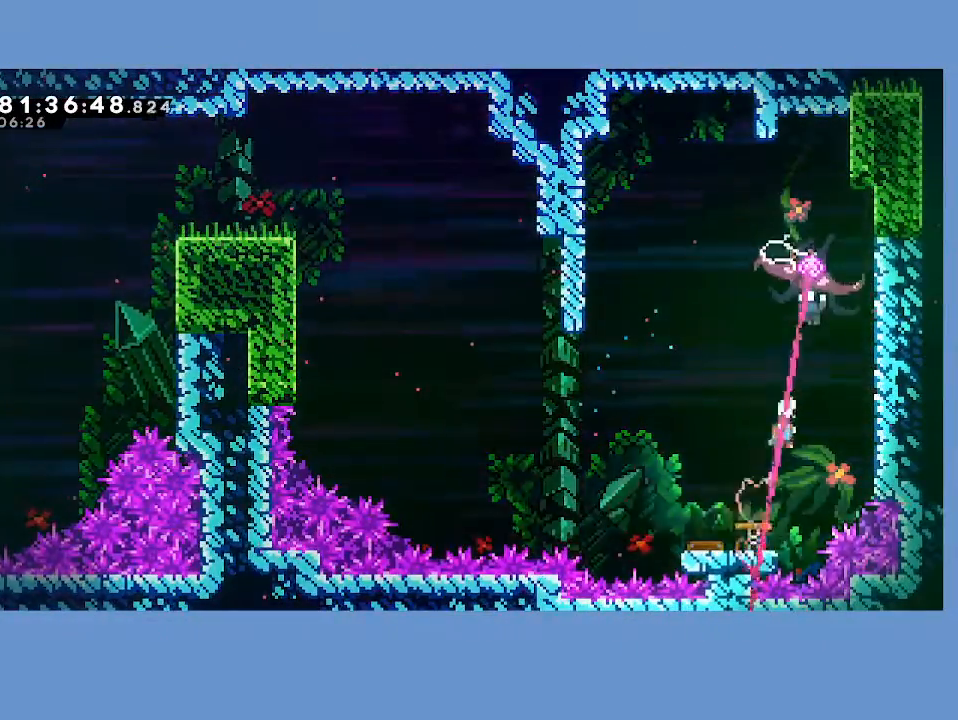
{"buttons": ["X", "DPAD_RIGHT"], "left_stick": "center", "events": [[17, "left_stick", "up-right"], [333, "left_stick", "center"], [433, "DPAD_RIGHT", "down"], [483, "X", "down"]]}
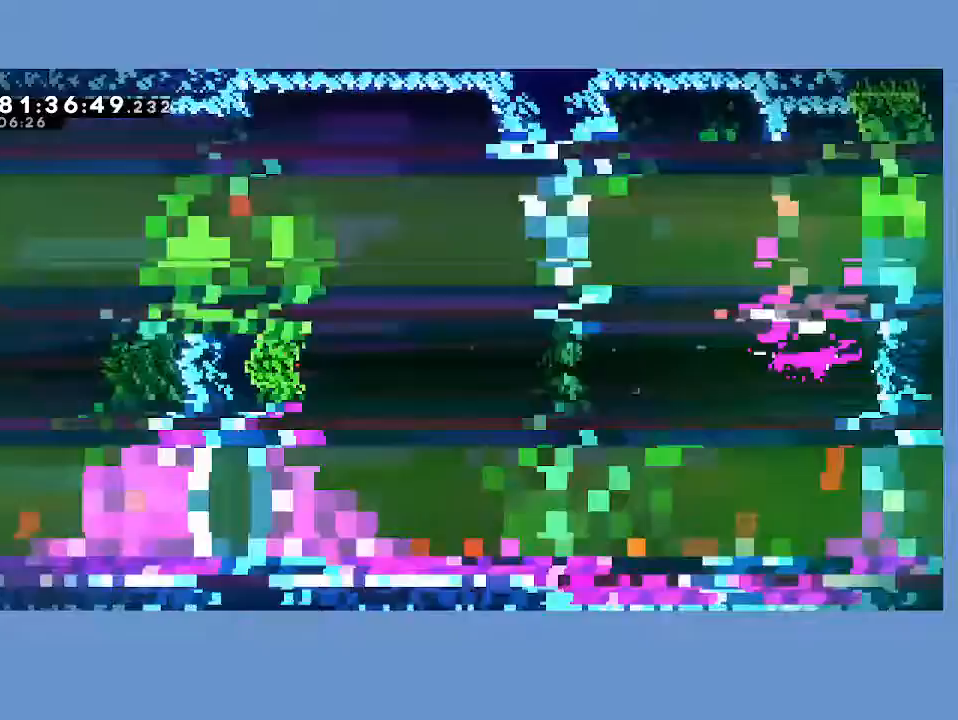
{"buttons": ["X", "DPAD_RIGHT"], "left_stick": "center", "events": [[67, "X", "up"], [167, "X", "down"], [233, "X", "up"], [317, "X", "down"], [400, "X", "up"], [483, "X", "down"]]}